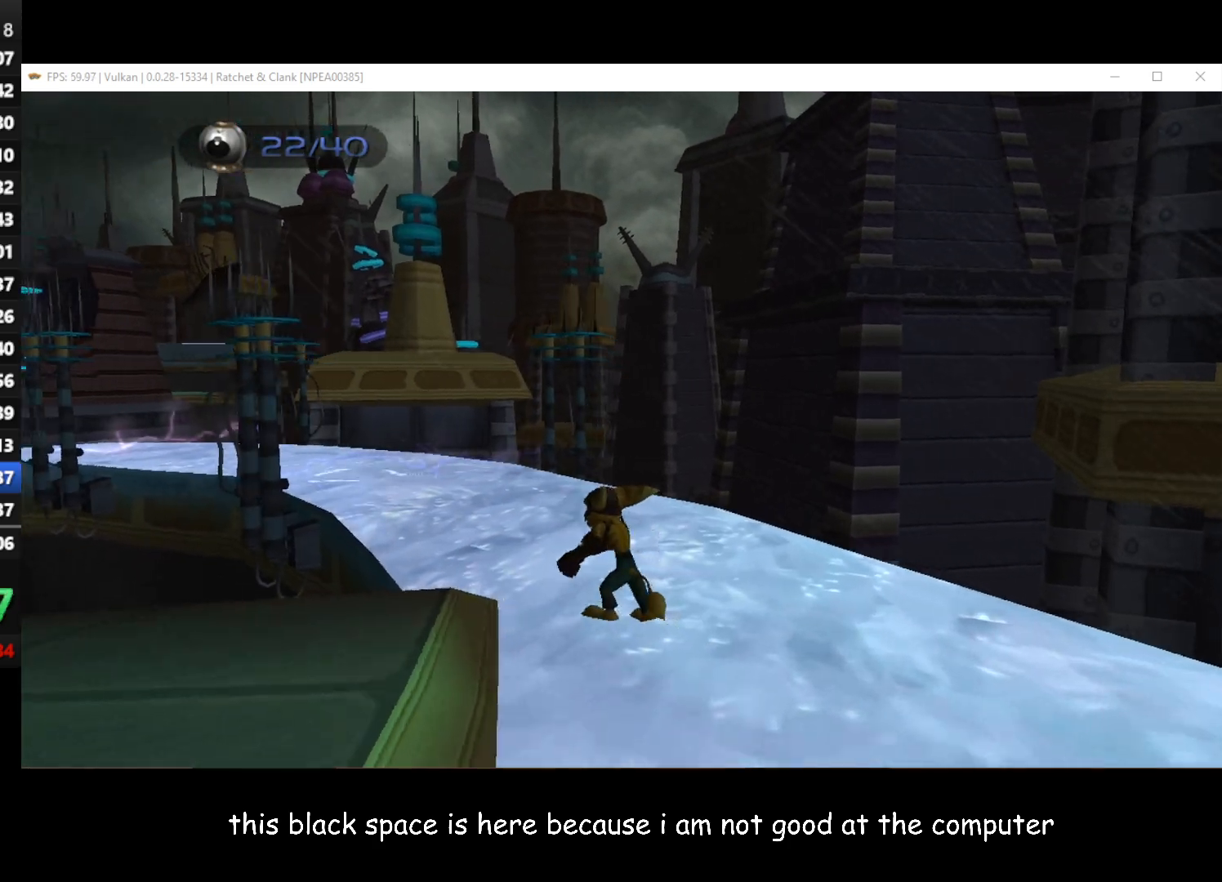
Gameplay with a controller (Xbox layout); each line is a JSON object with the inputs held at the frame after it. "button_events" lists button changes between this image and that frame as [ms after this image, input, new state], when the widget could be followed in between (sticks are given only as held states). Not read: START.
{"buttons": [], "left_stick": "up-left", "right_stick": "center", "button_events": []}
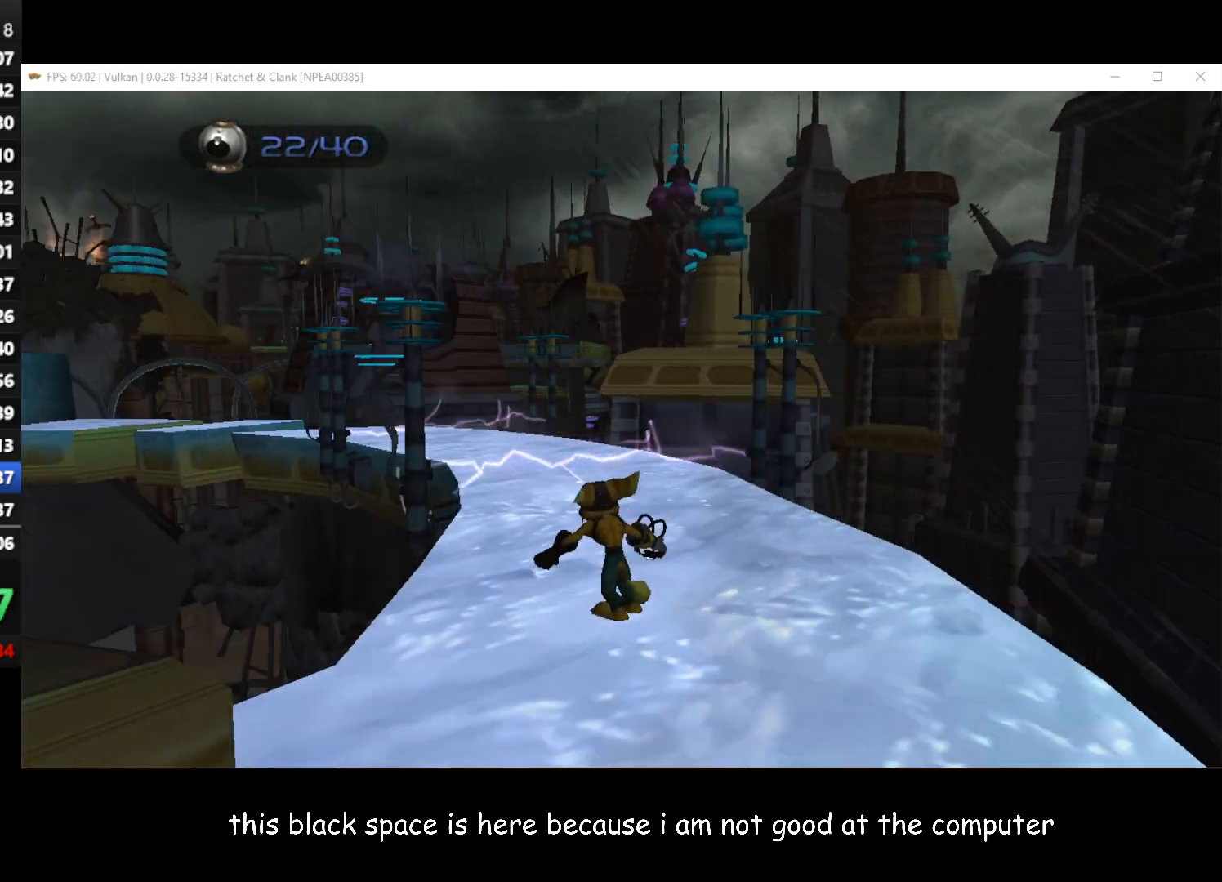
{"buttons": [], "left_stick": "up-left", "right_stick": "center", "button_events": []}
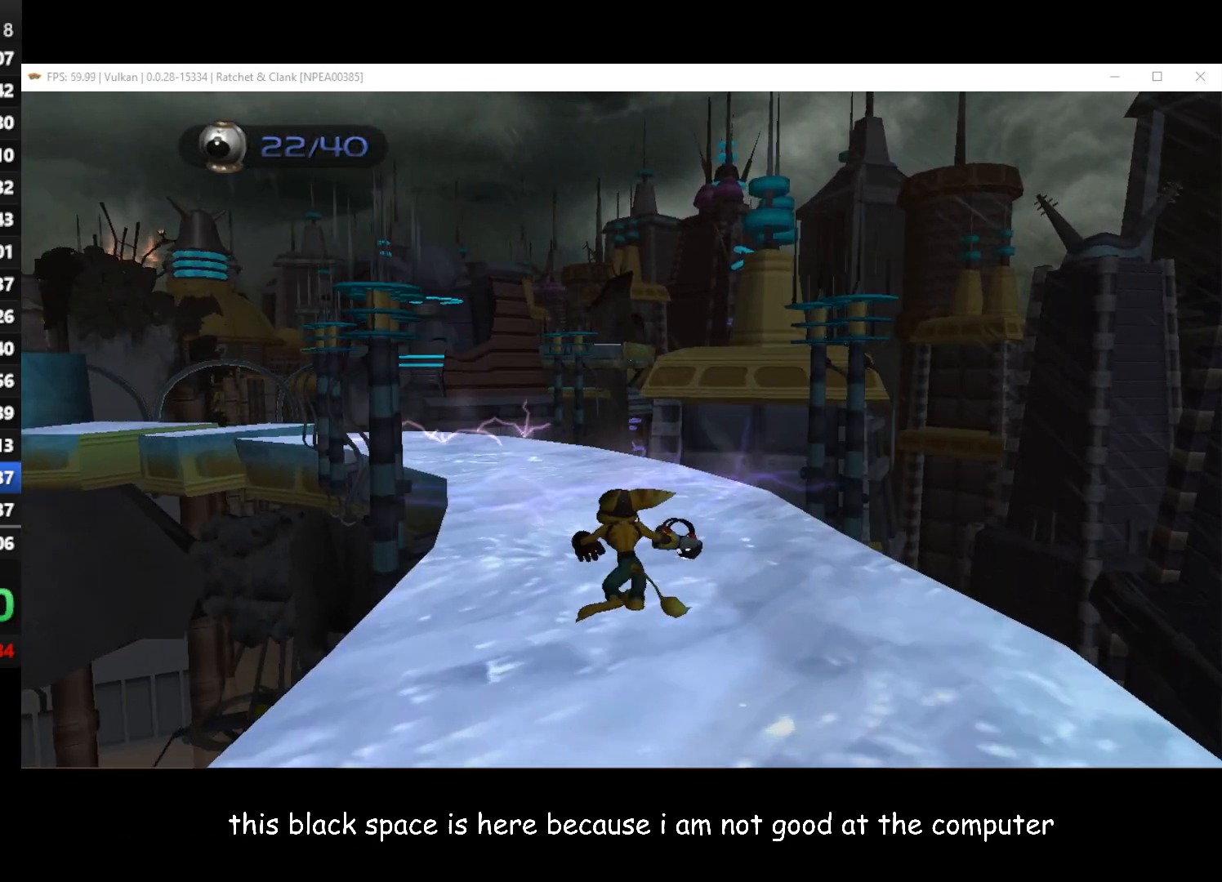
{"buttons": ["A"], "left_stick": "up-left", "right_stick": "center", "button_events": [[350, "A", "down"]]}
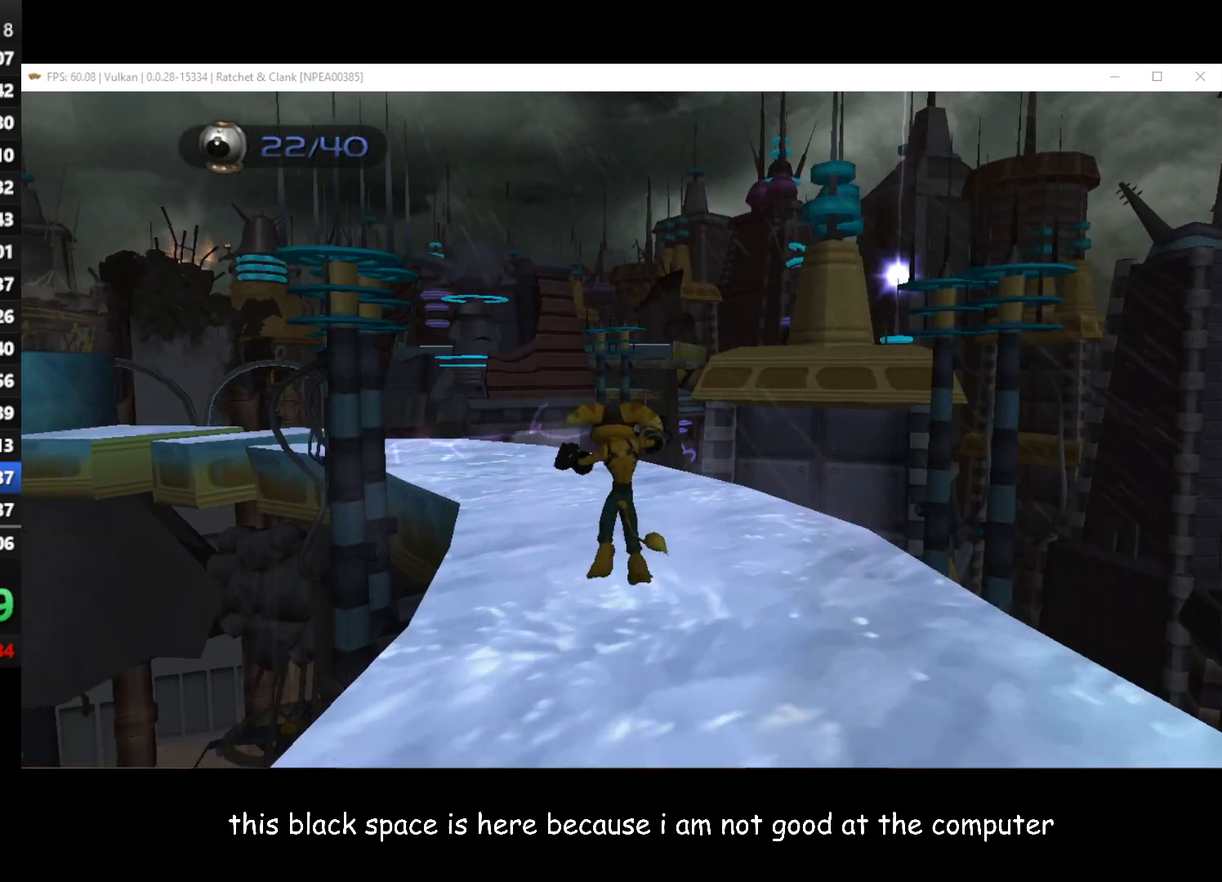
{"buttons": [], "left_stick": "up-left", "right_stick": "right", "button_events": [[83, "A", "up"]]}
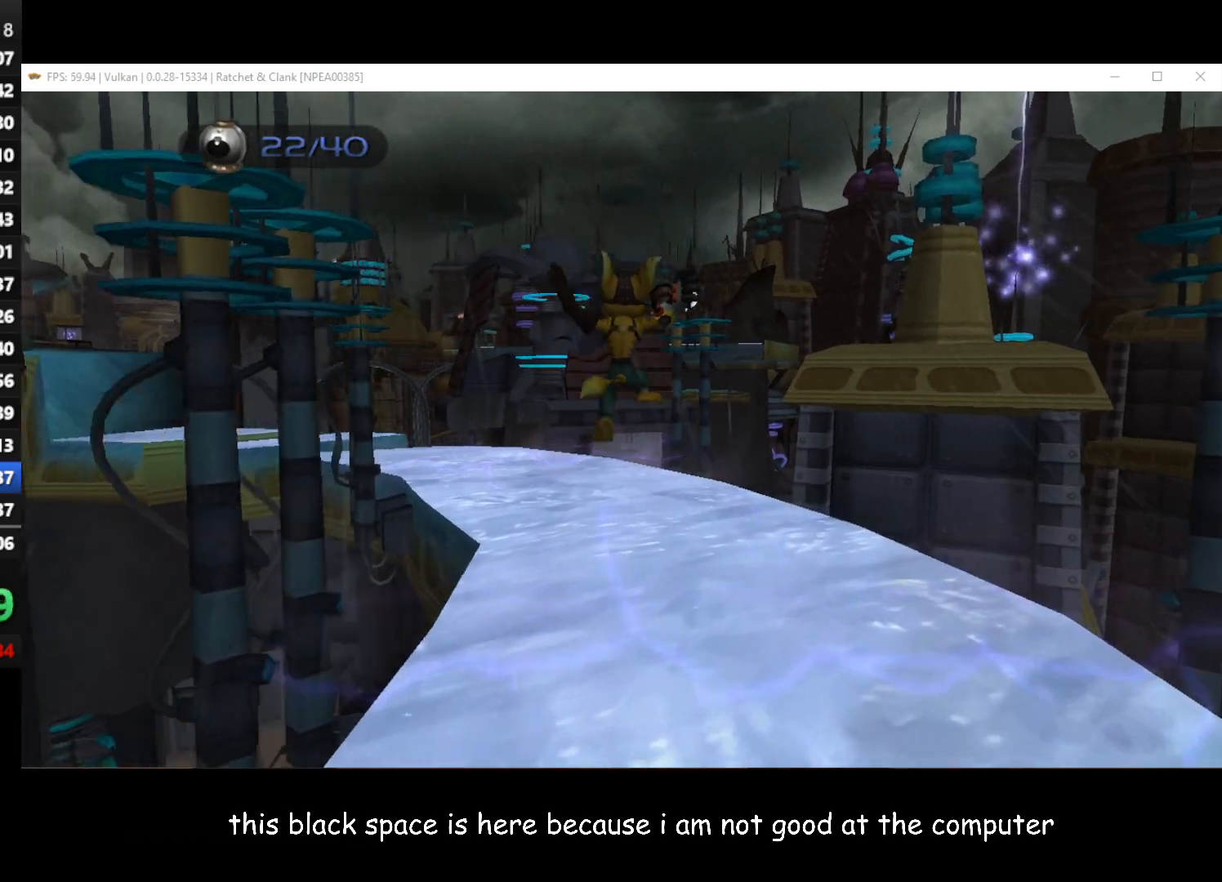
{"buttons": [], "left_stick": "up-left", "right_stick": "center", "button_events": []}
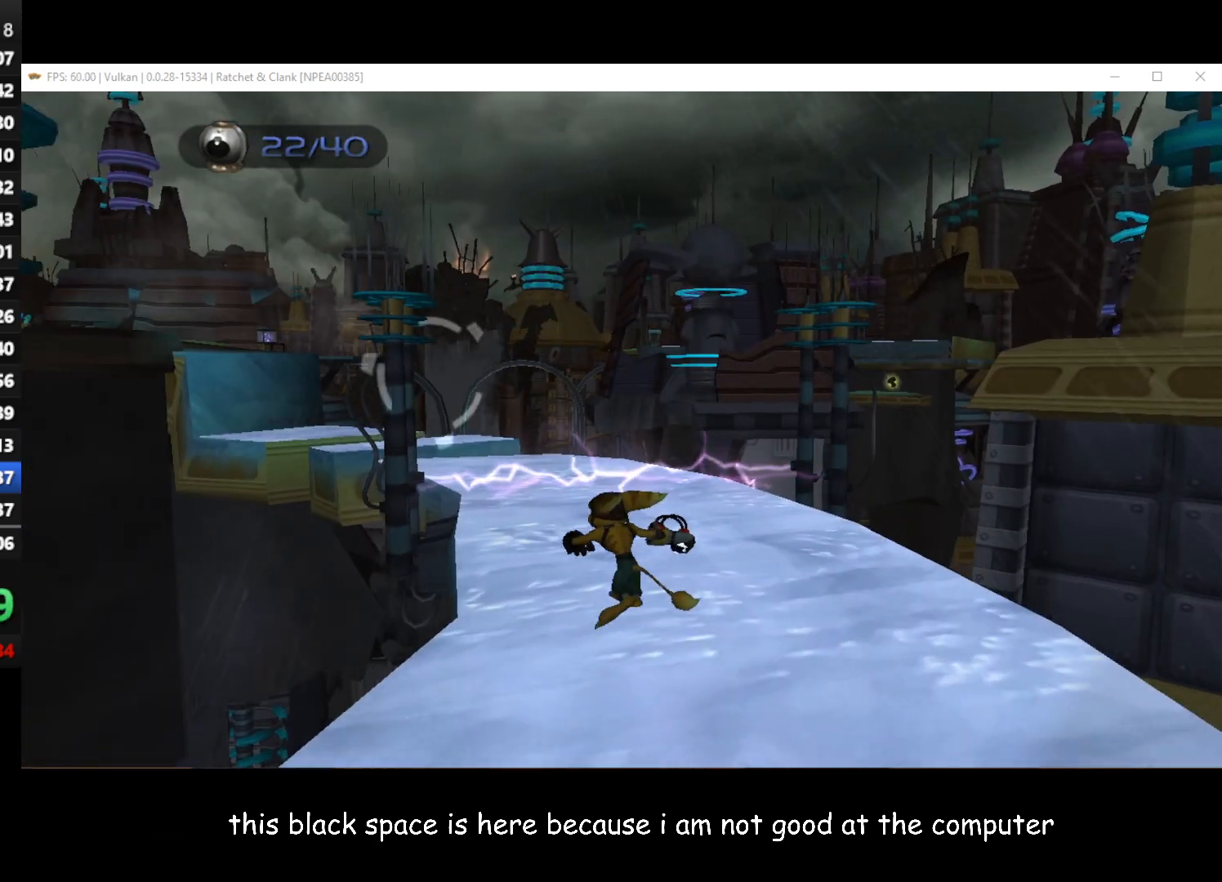
{"buttons": ["A"], "left_stick": "up-left", "right_stick": "center", "button_events": [[417, "A", "down"]]}
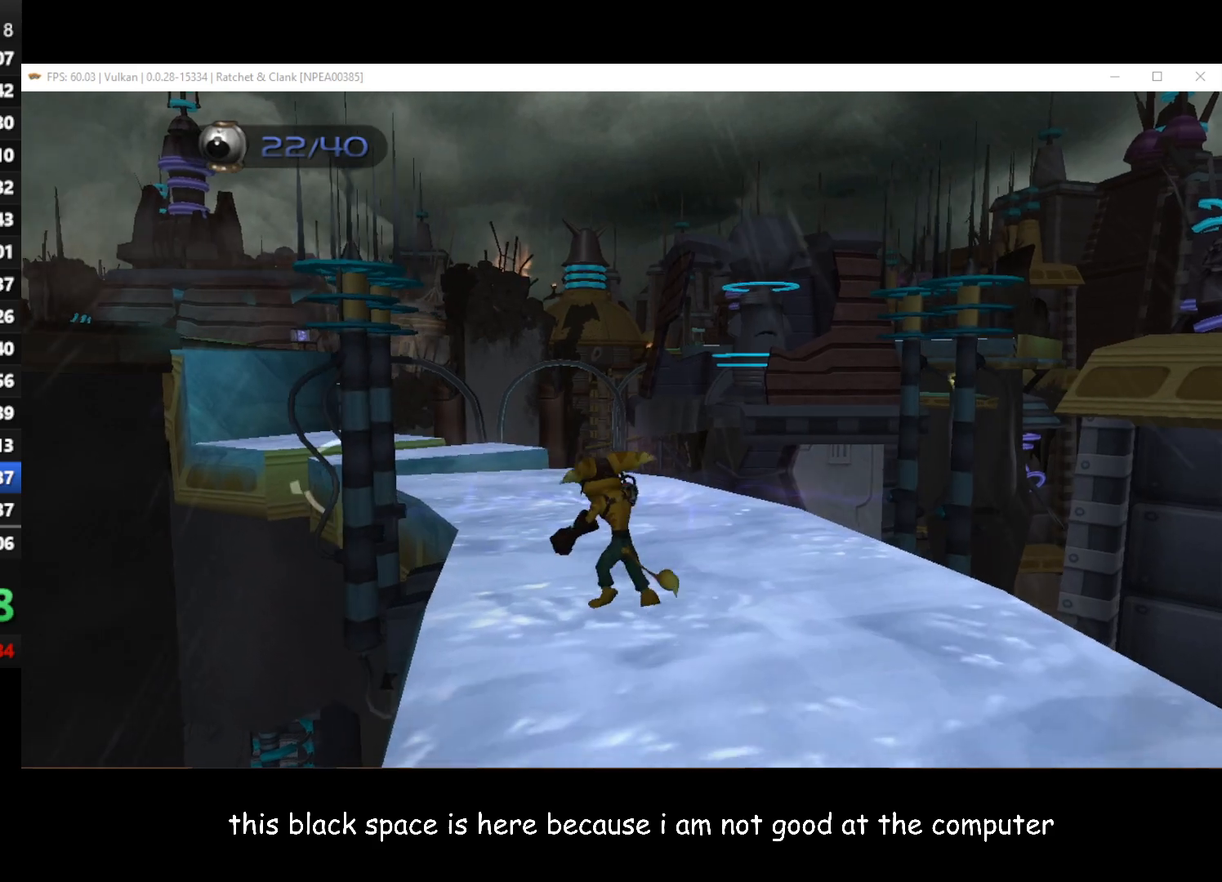
{"buttons": [], "left_stick": "up-left", "right_stick": "right", "button_events": [[67, "A", "up"]]}
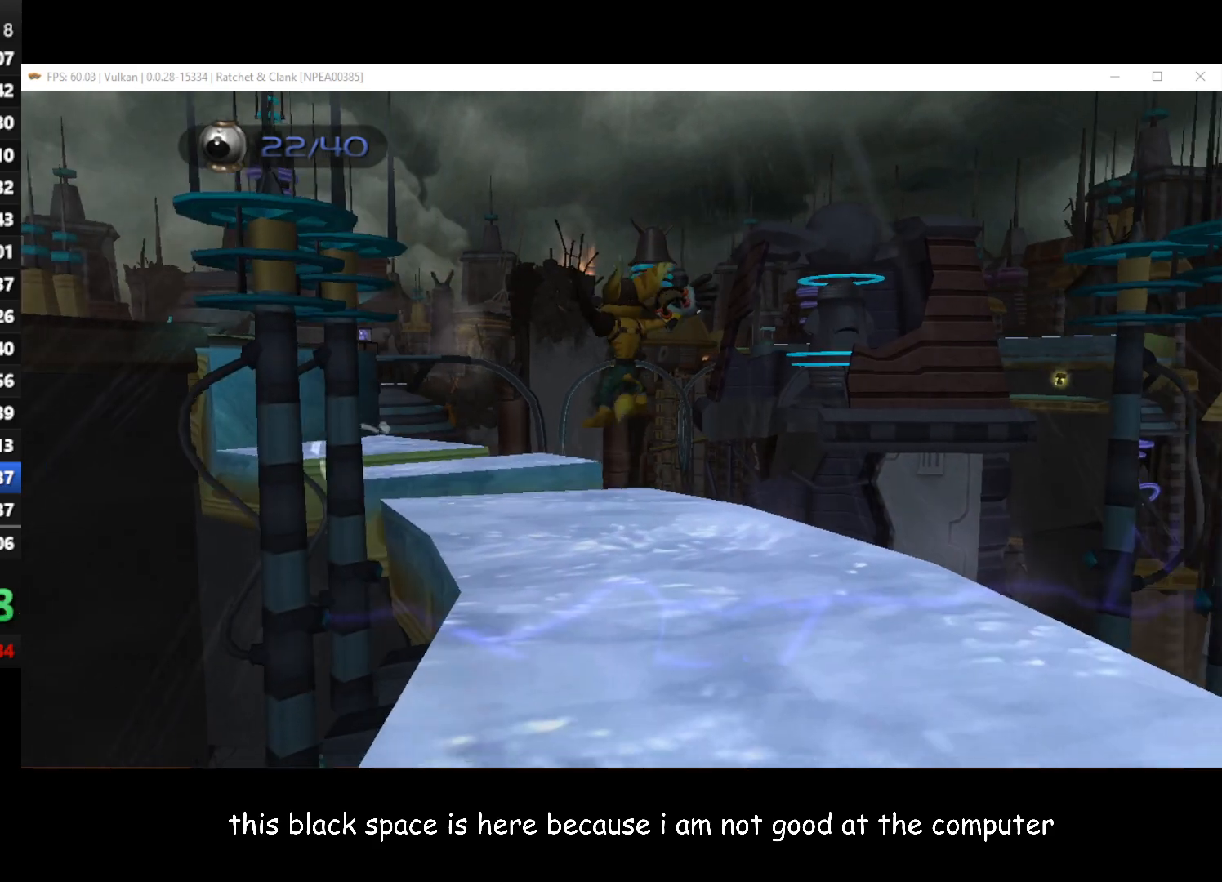
{"buttons": [], "left_stick": "up-left", "right_stick": "center", "button_events": []}
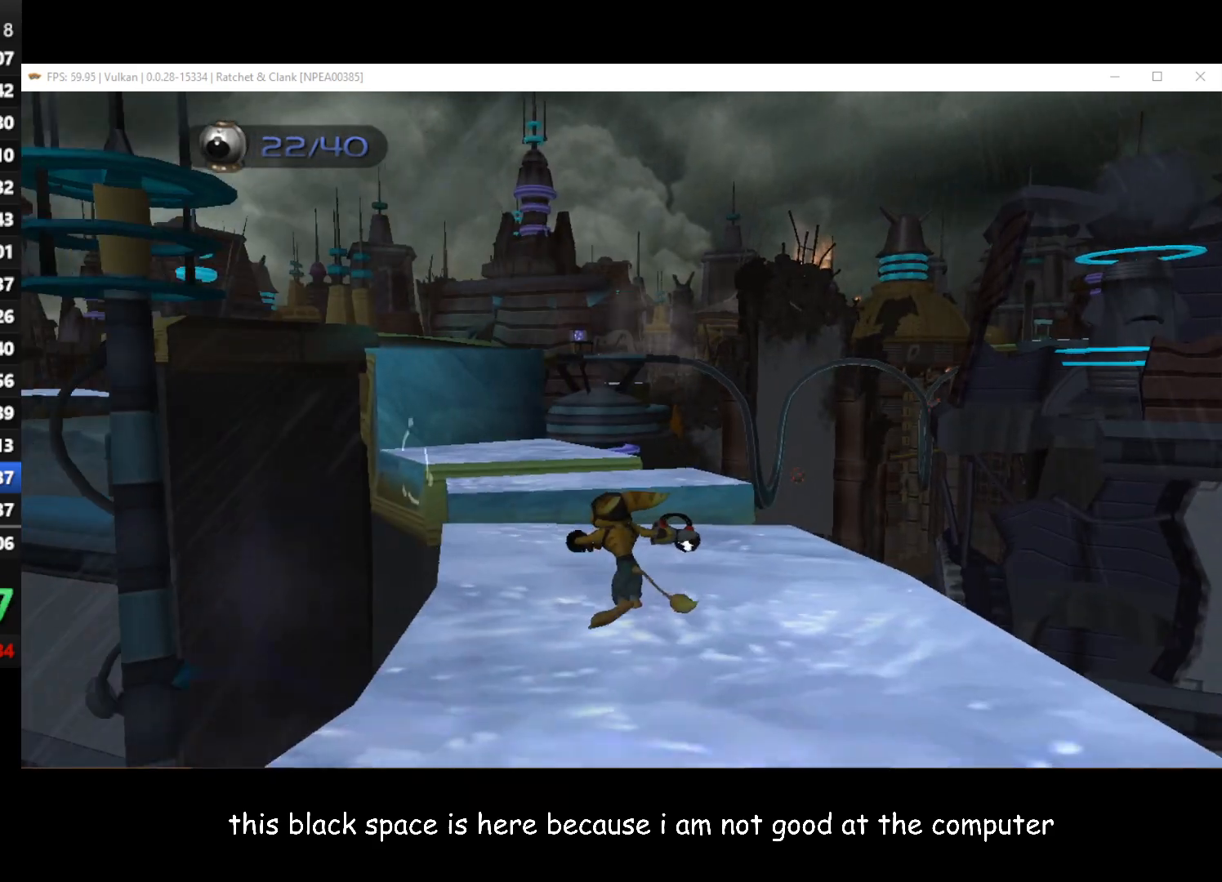
{"buttons": ["A"], "left_stick": "up-left", "right_stick": "center", "button_events": [[500, "A", "down"]]}
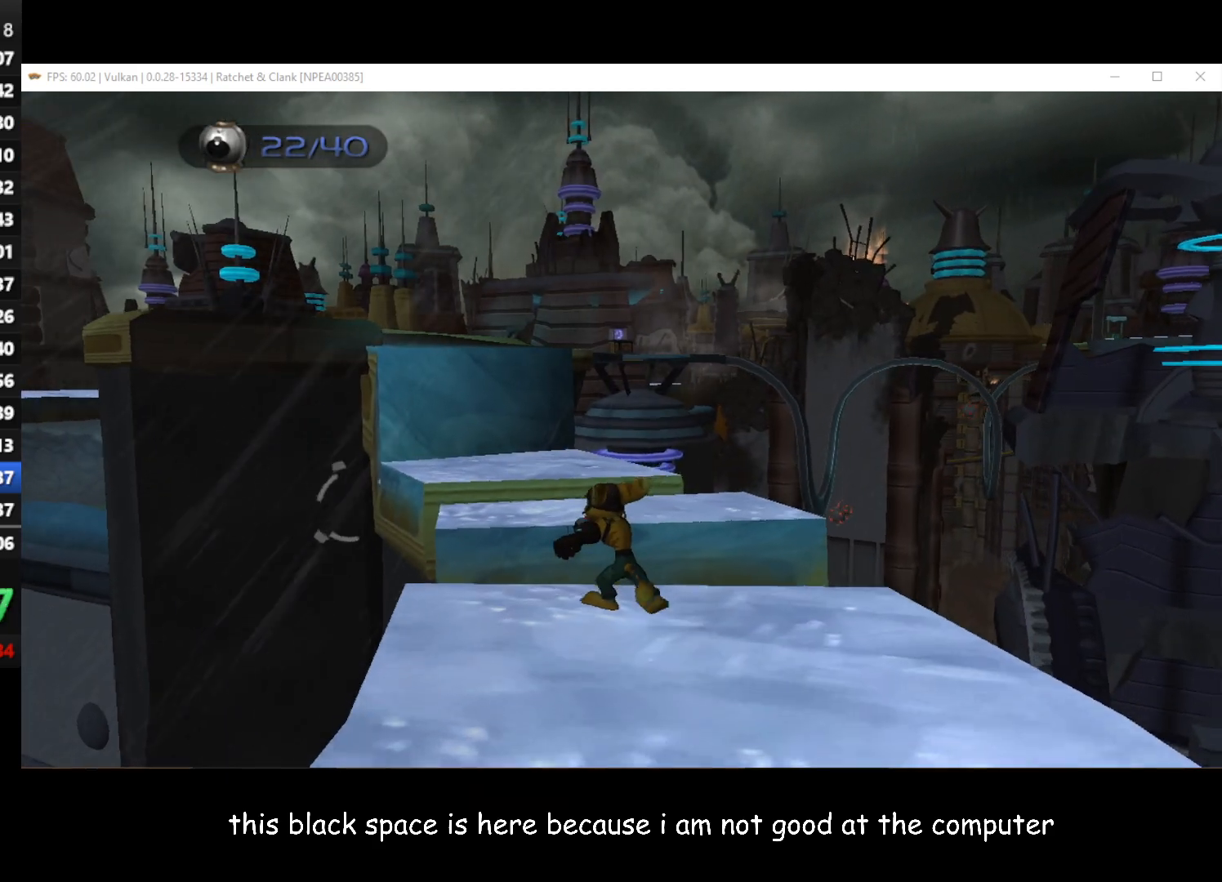
{"buttons": [], "left_stick": "up-left", "right_stick": "center", "button_events": [[167, "A", "up"]]}
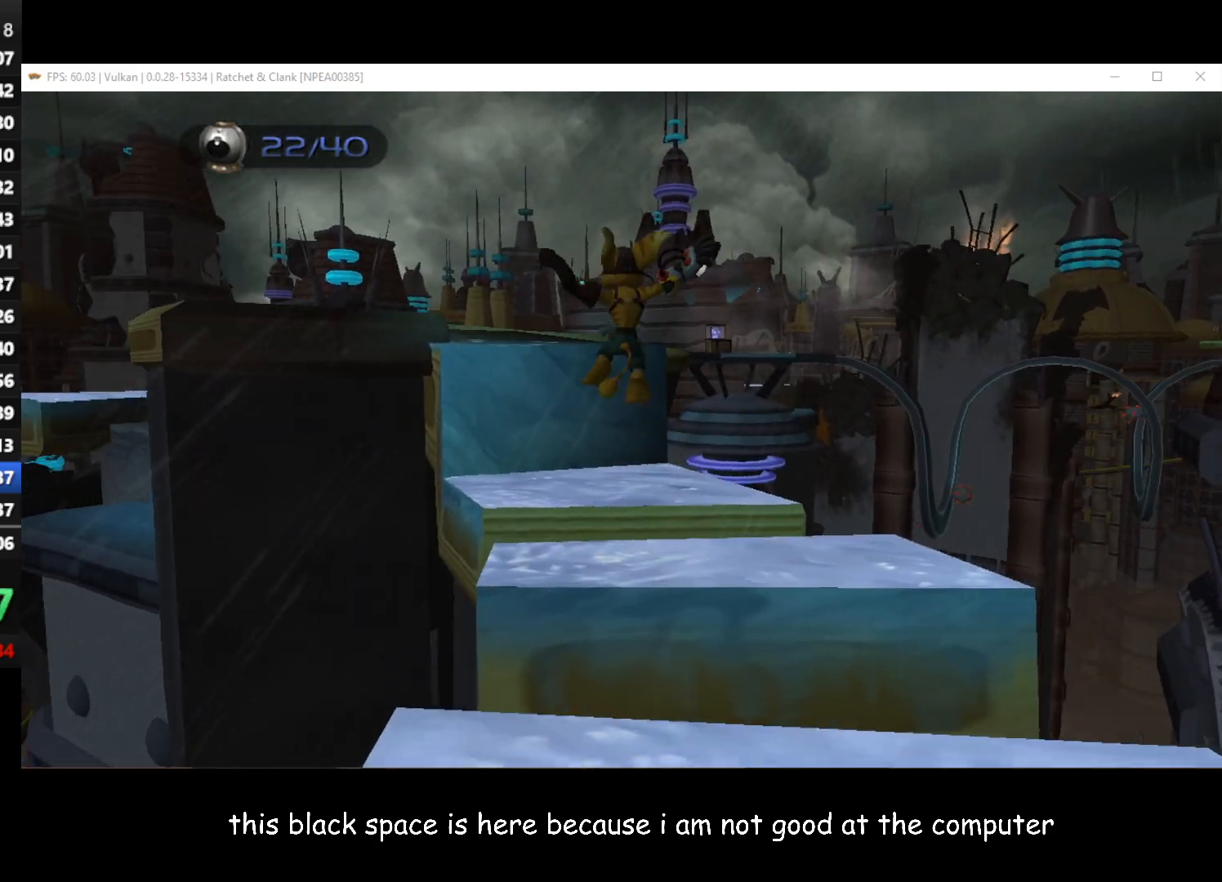
{"buttons": [], "left_stick": "up-left", "right_stick": "center", "button_events": [[250, "A", "down"], [417, "A", "up"]]}
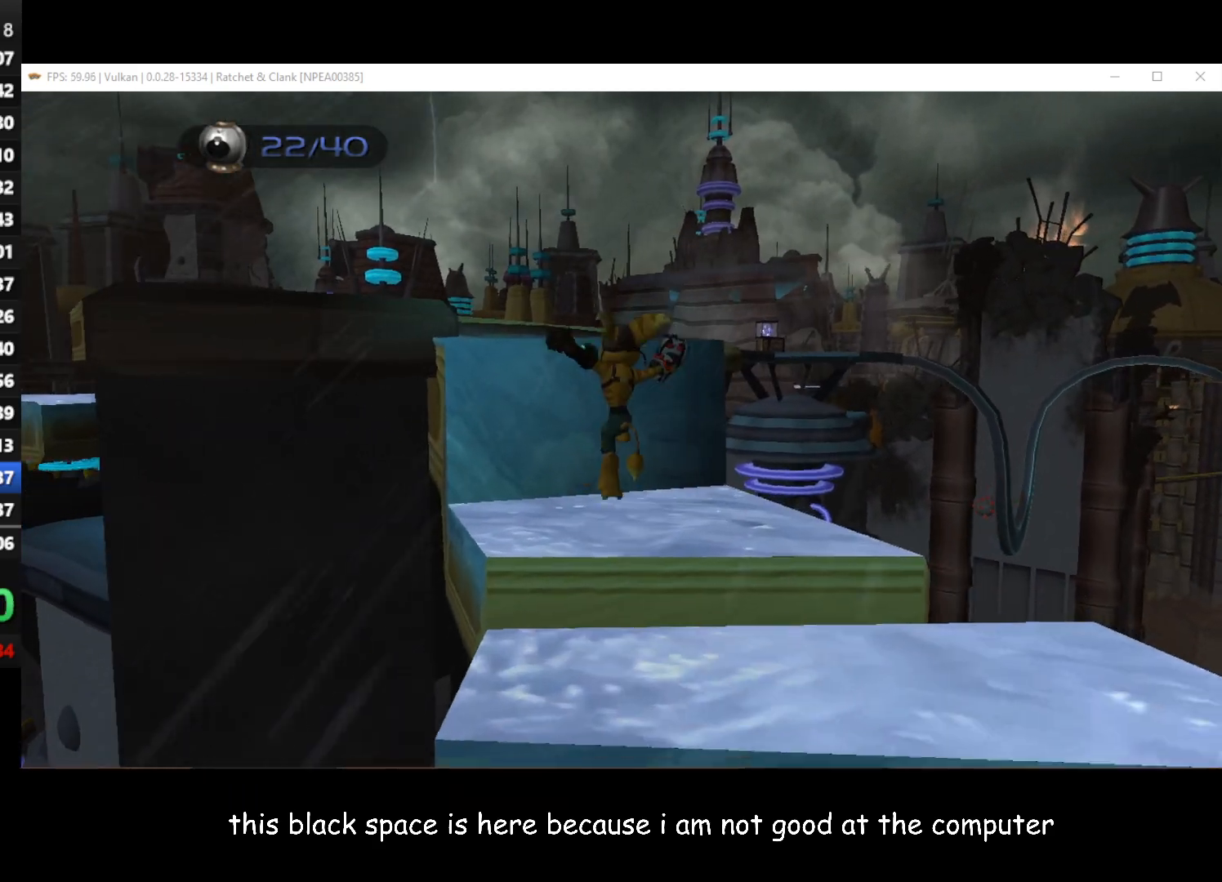
{"buttons": ["A"], "left_stick": "up", "right_stick": "center", "button_events": [[500, "A", "down"]]}
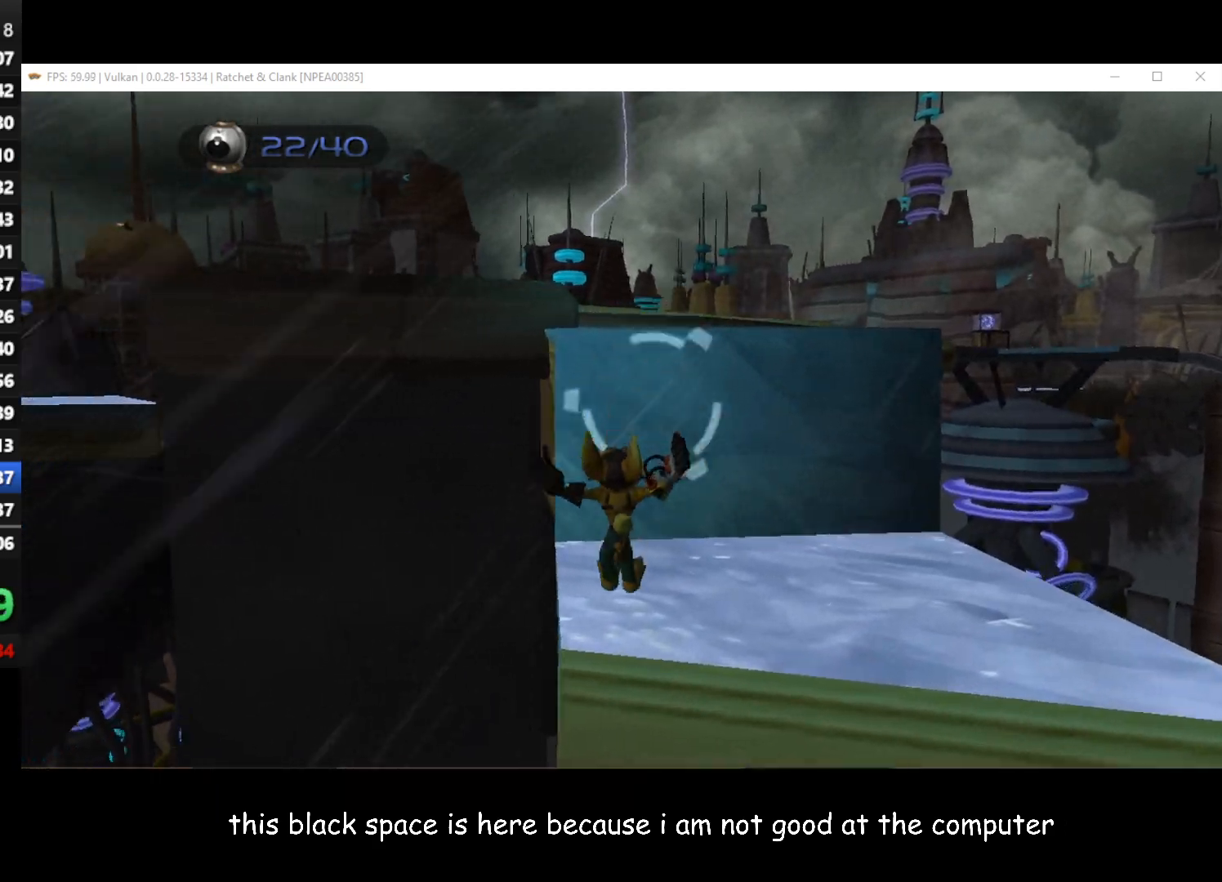
{"buttons": [], "left_stick": "up-right", "right_stick": "center", "button_events": [[100, "A", "up"], [167, "A", "down"], [267, "A", "up"], [317, "A", "down"], [433, "A", "up"]]}
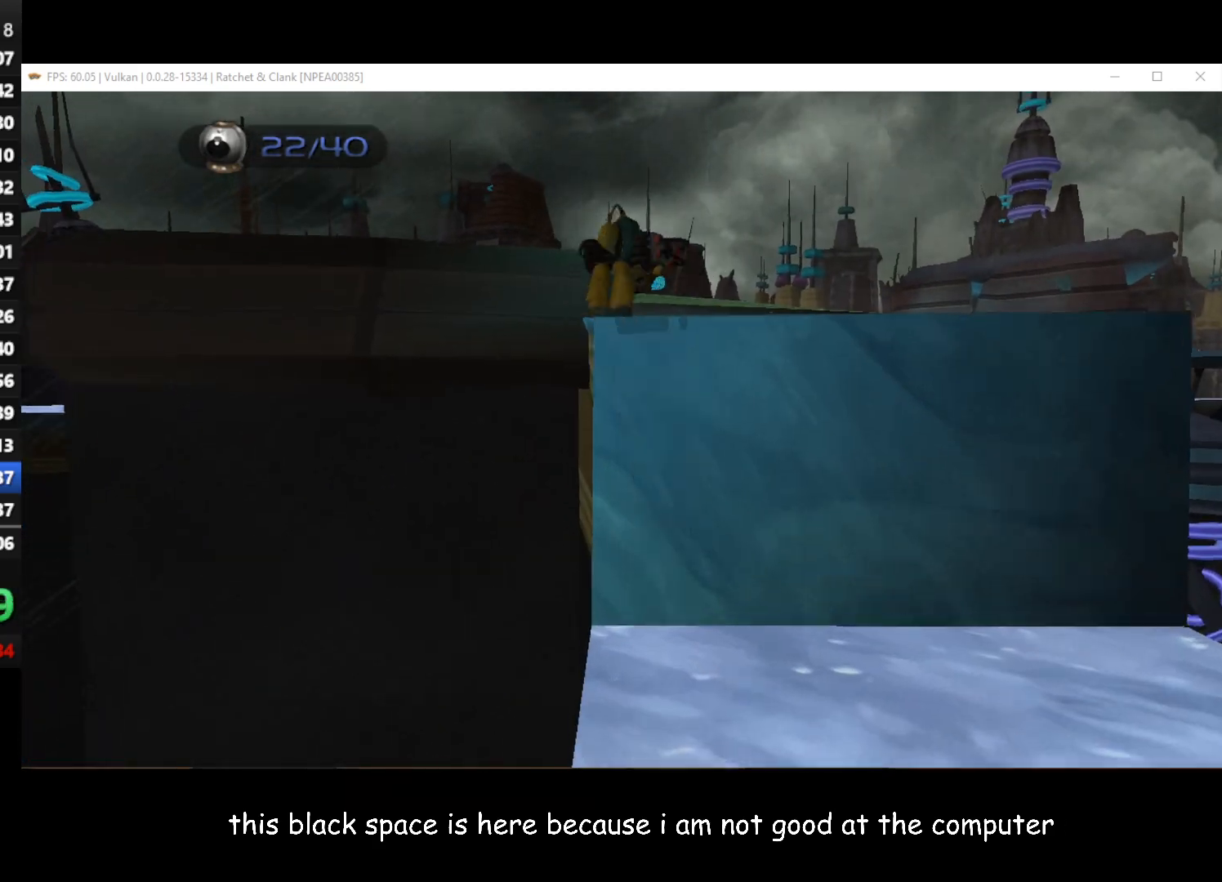
{"buttons": [], "left_stick": "up", "right_stick": "left", "button_events": []}
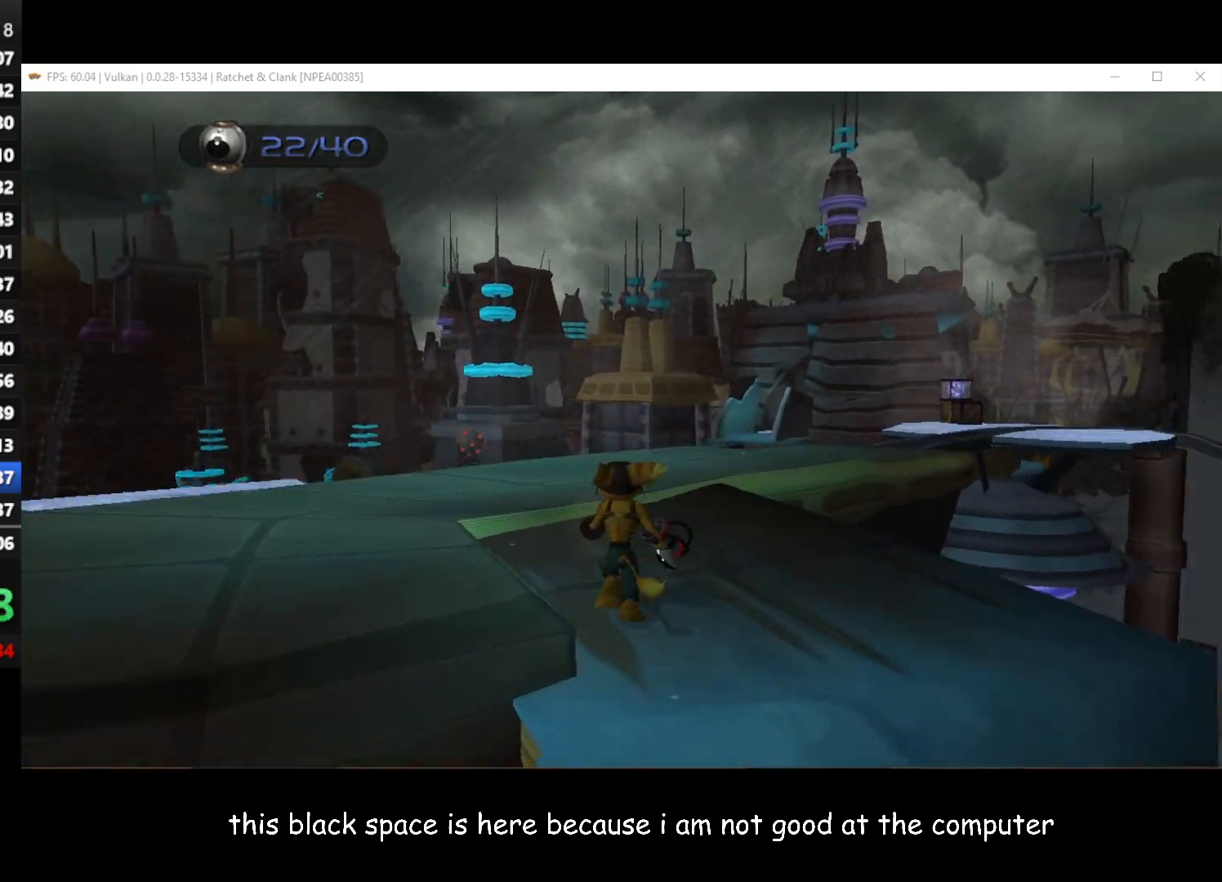
{"buttons": [], "left_stick": "up", "right_stick": "left", "button_events": [[83, "A", "down"], [217, "A", "up"]]}
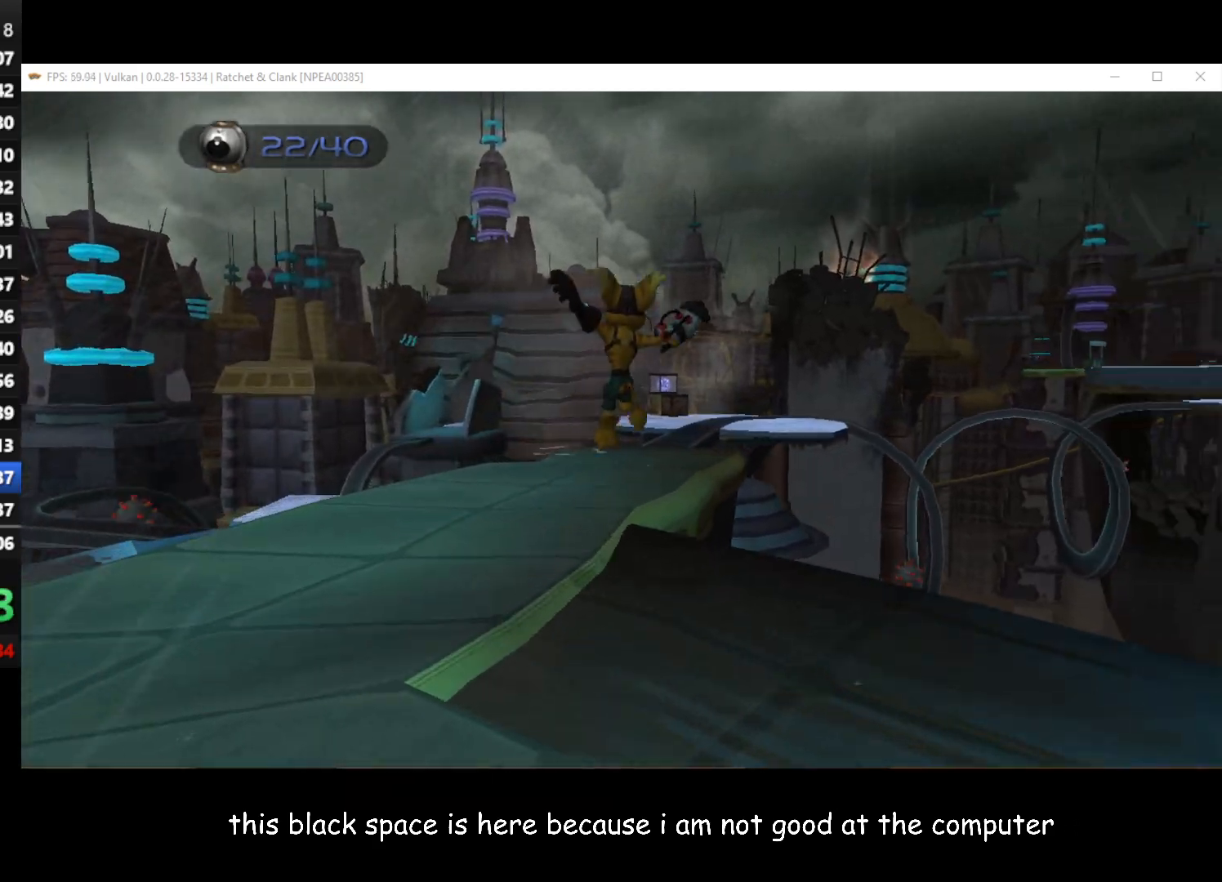
{"buttons": [], "left_stick": "up-left", "right_stick": "center", "button_events": []}
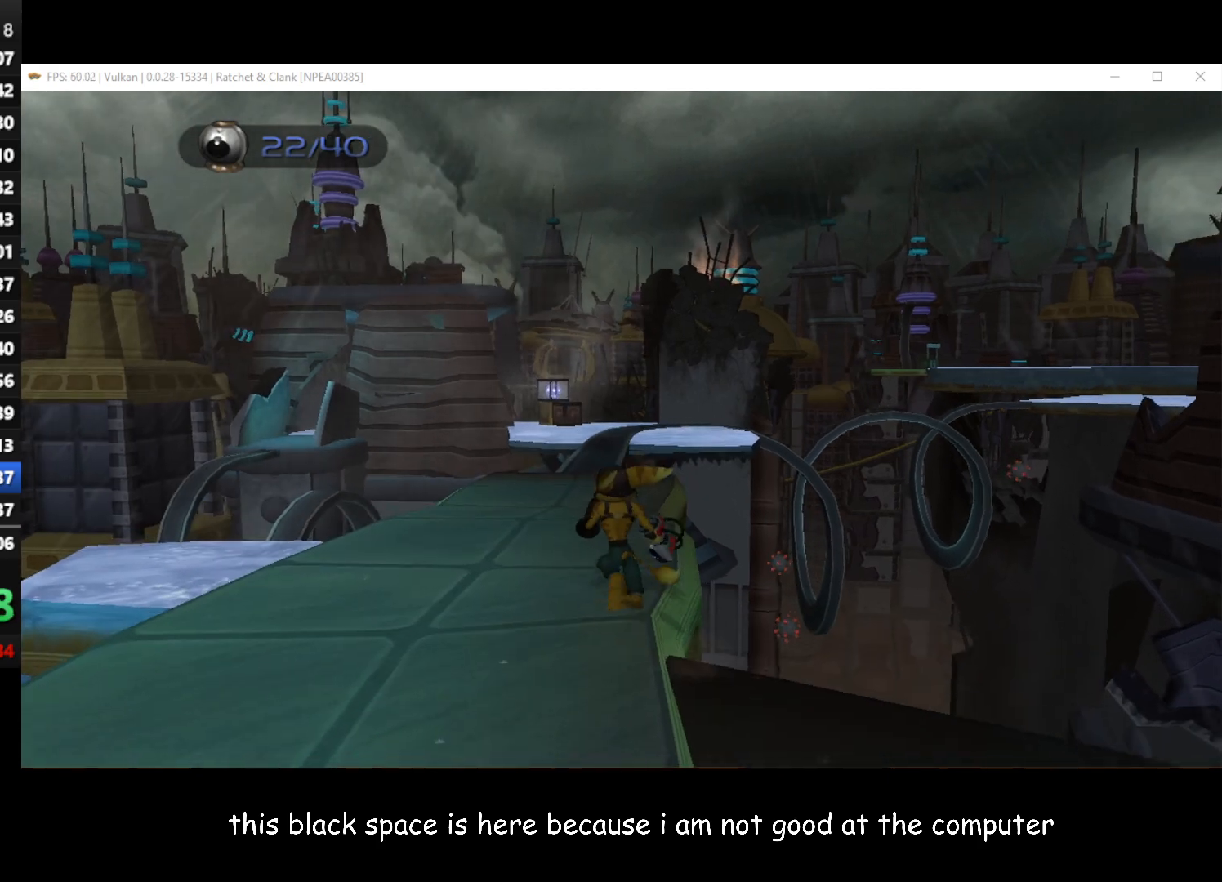
{"buttons": [], "left_stick": "up", "right_stick": "center", "button_events": []}
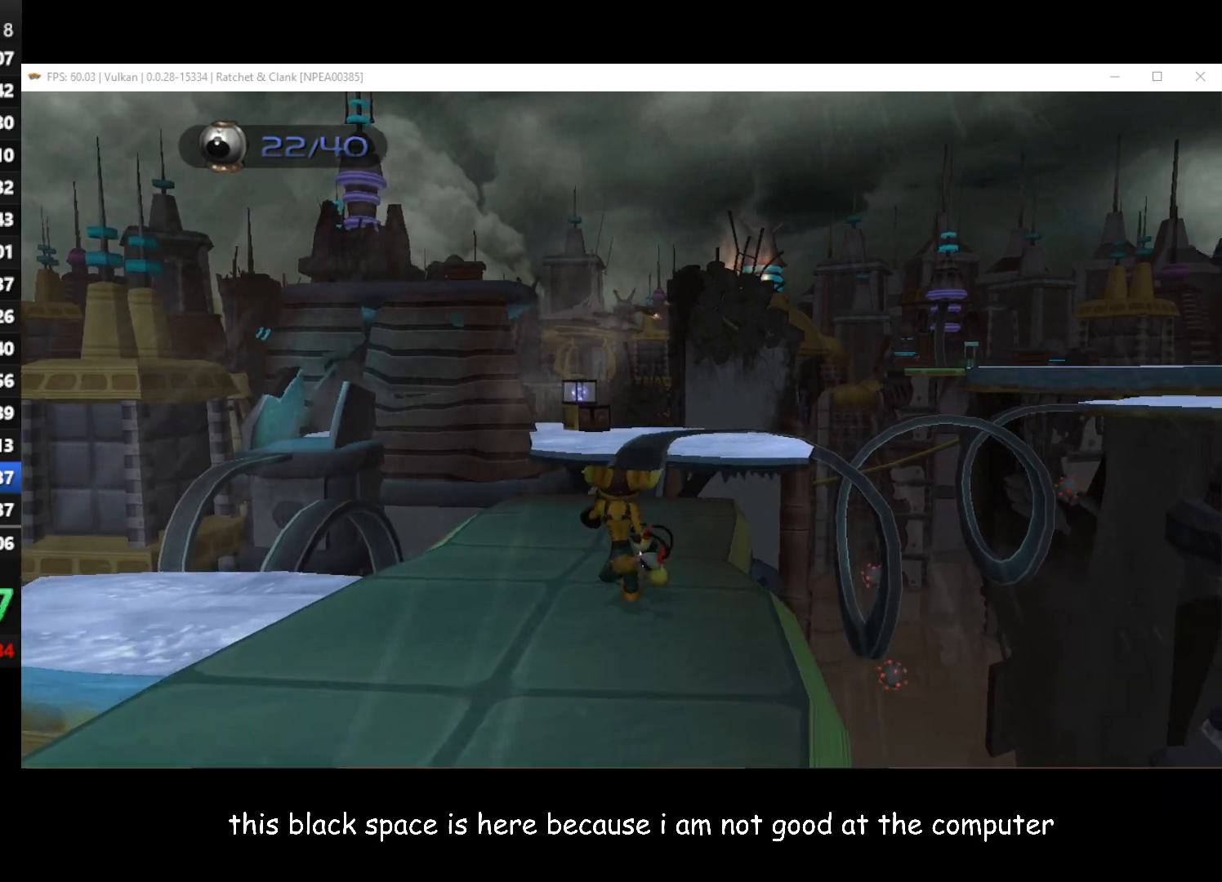
{"buttons": [], "left_stick": "up", "right_stick": "center", "button_events": []}
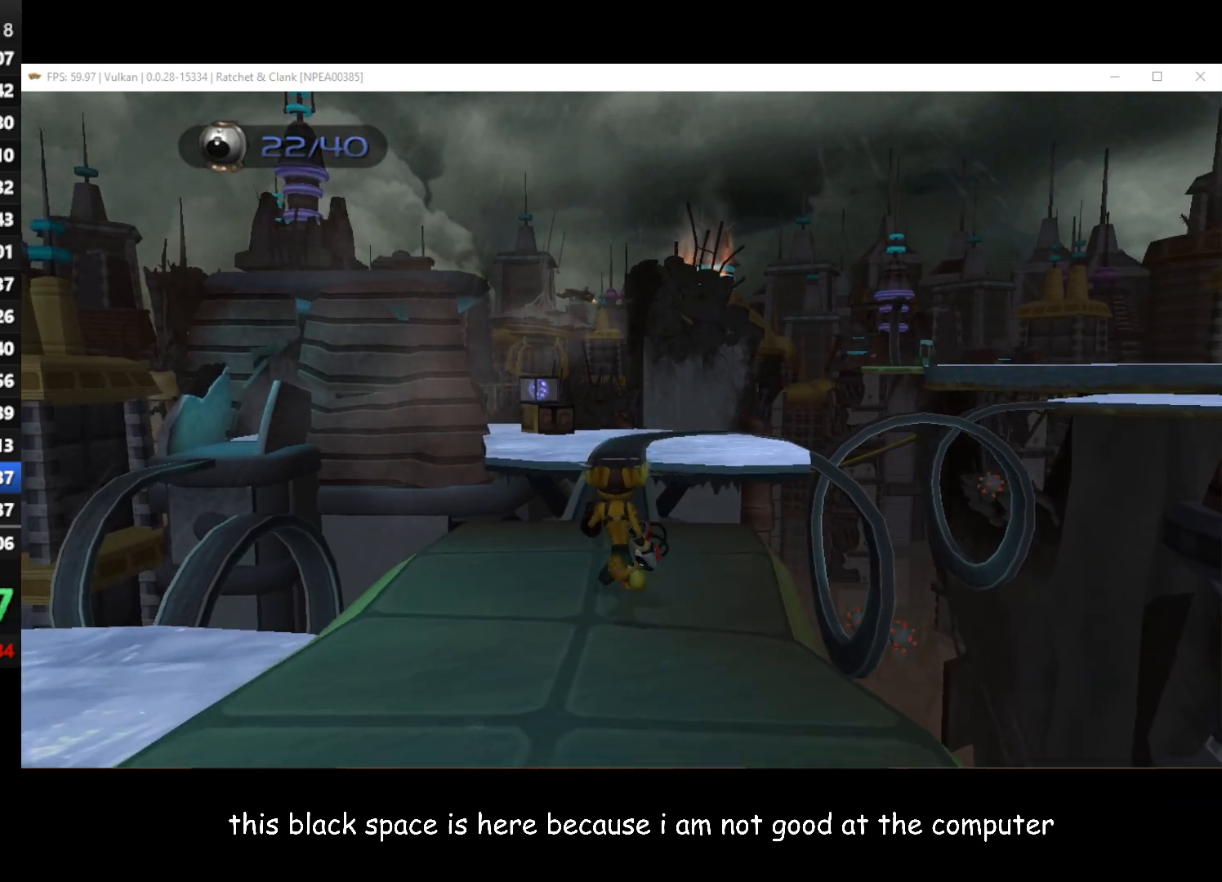
{"buttons": [], "left_stick": "up", "right_stick": "center", "button_events": []}
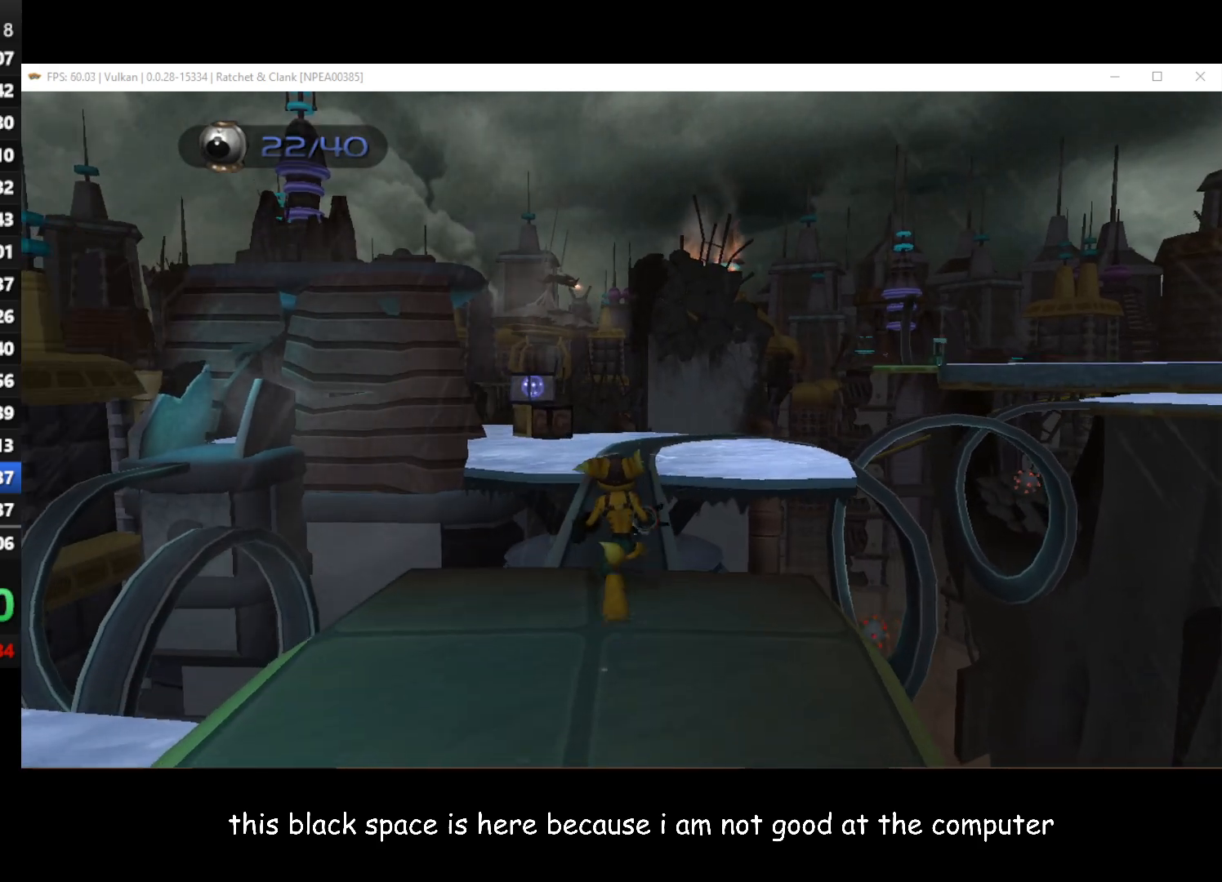
{"buttons": [], "left_stick": "up", "right_stick": "center", "button_events": []}
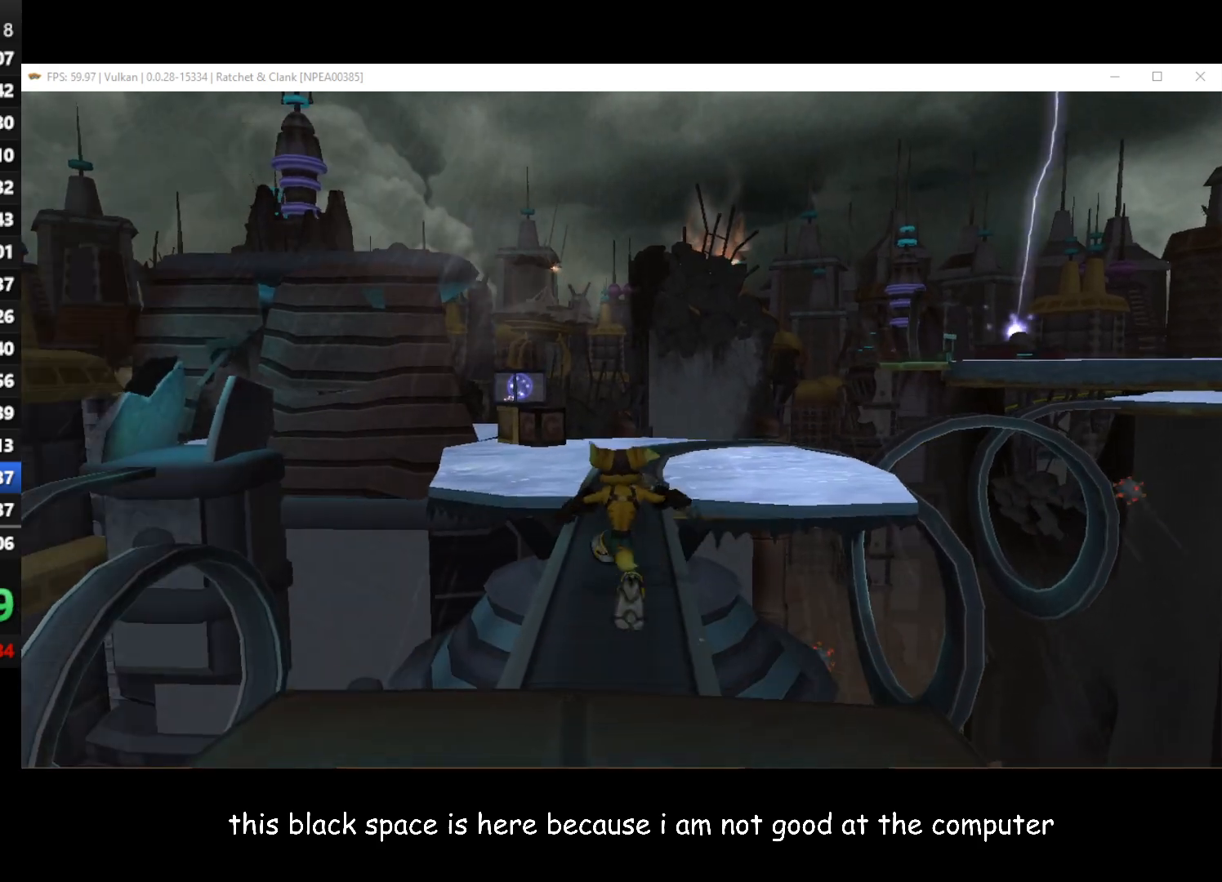
{"buttons": [], "left_stick": "up", "right_stick": "center", "button_events": []}
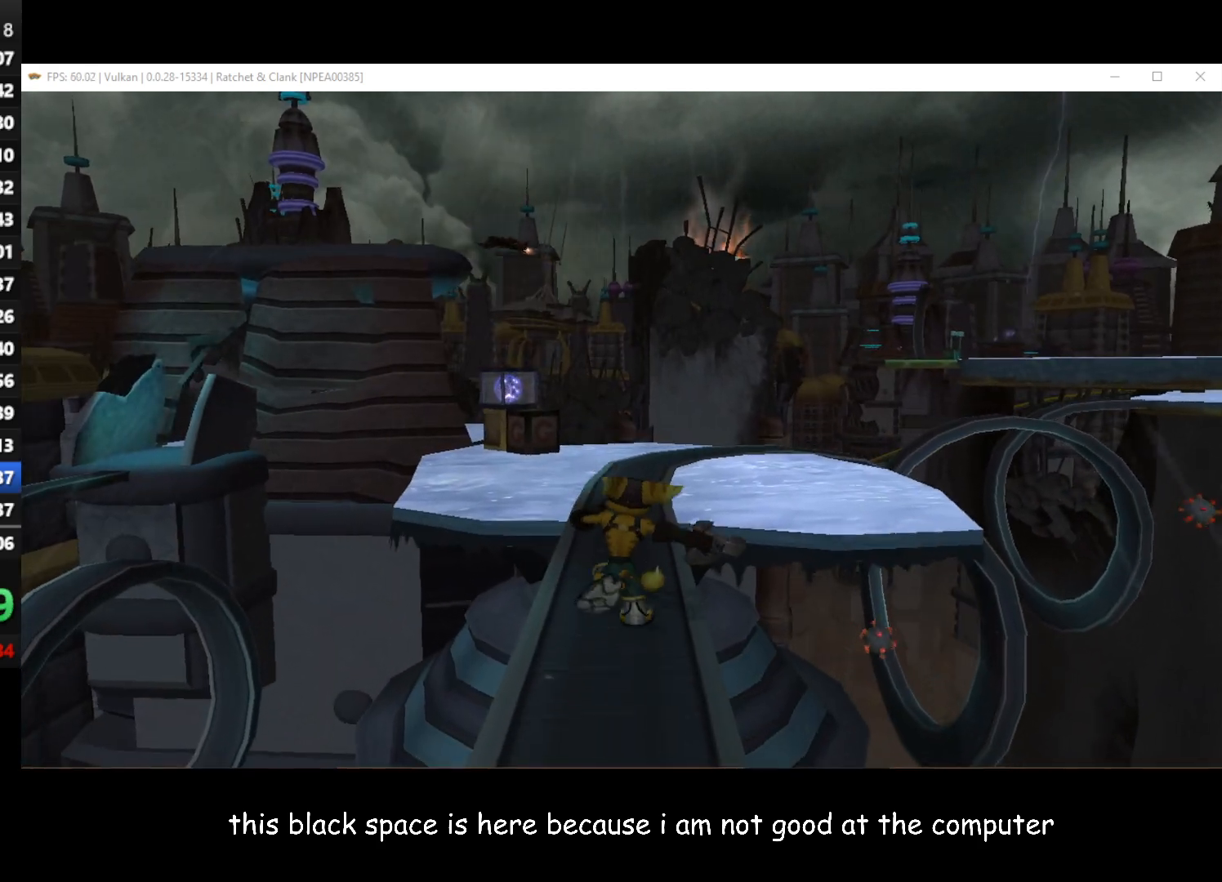
{"buttons": [], "left_stick": "up", "right_stick": "center", "button_events": []}
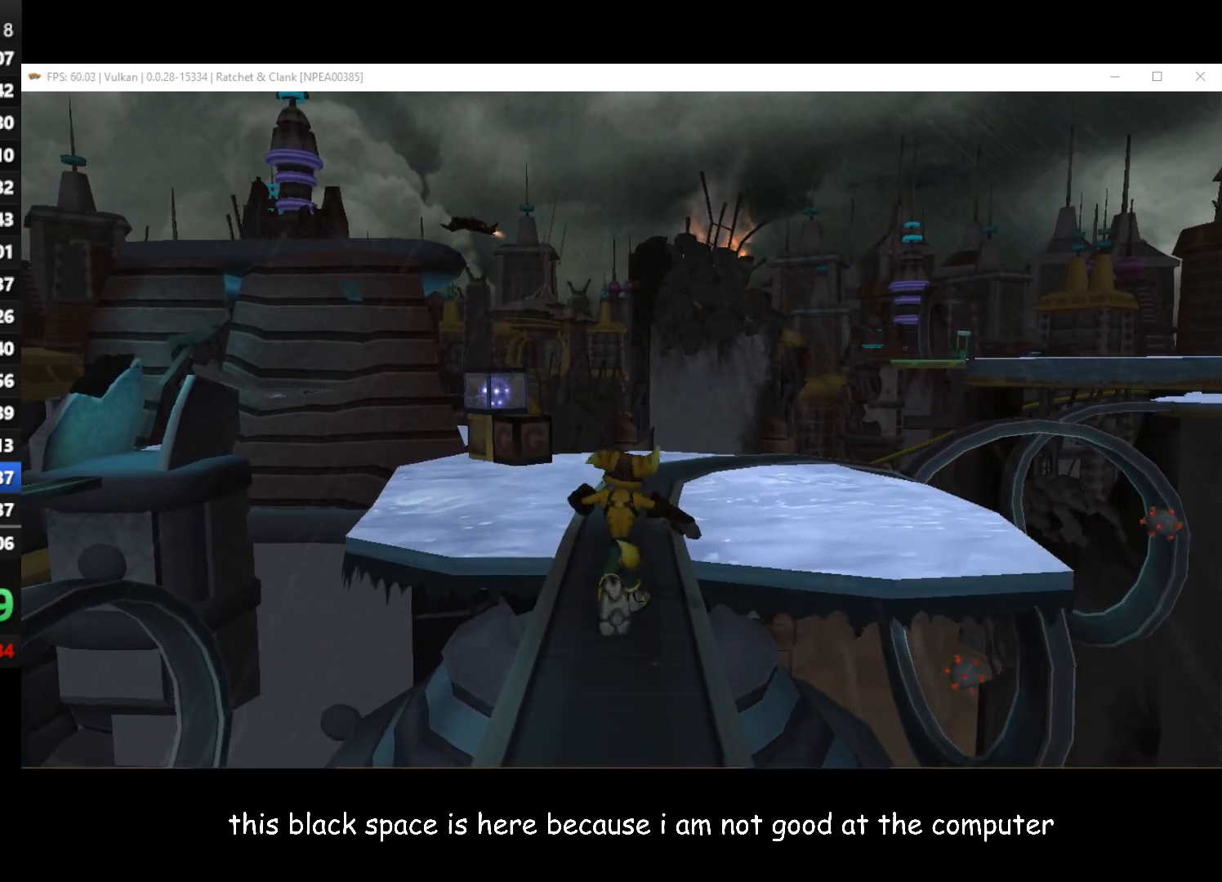
{"buttons": [], "left_stick": "up", "right_stick": "center", "button_events": []}
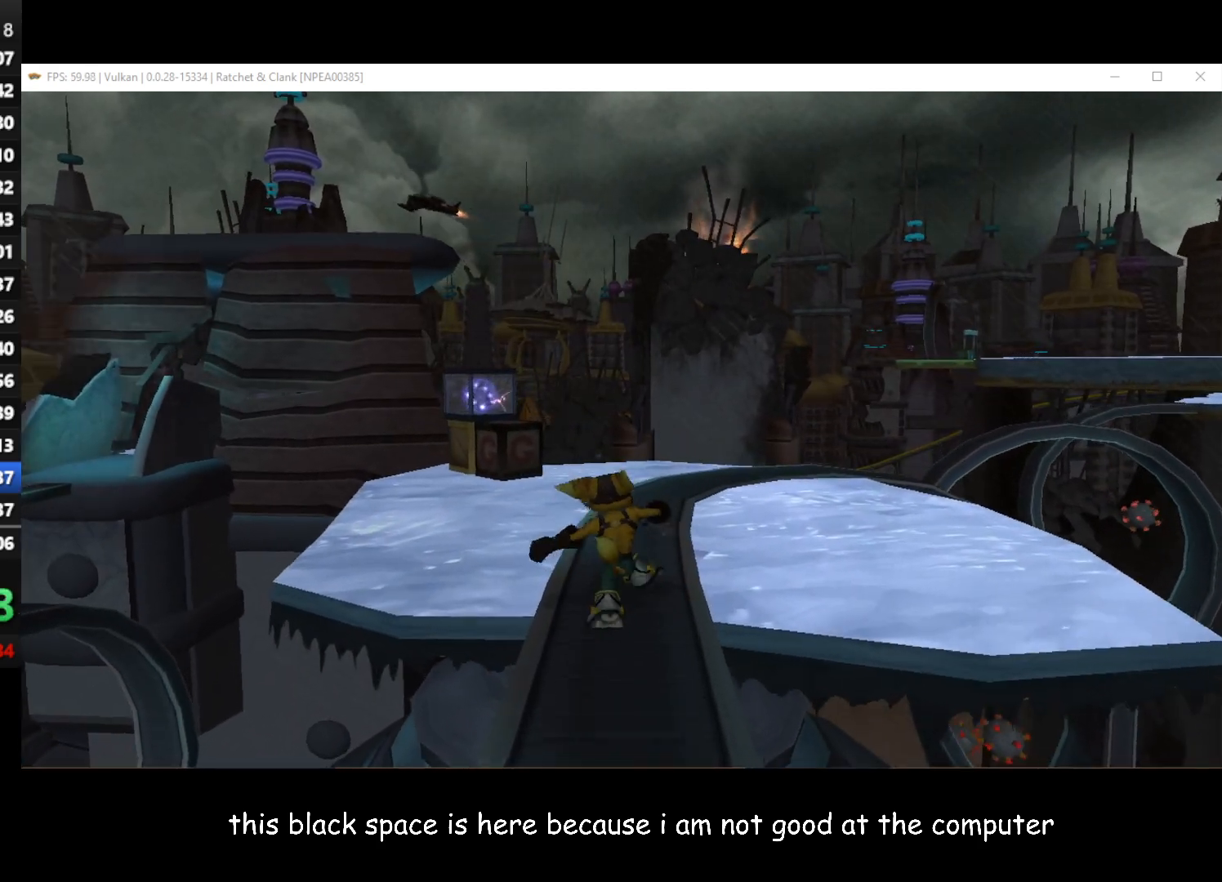
{"buttons": [], "left_stick": "up", "right_stick": "center", "button_events": []}
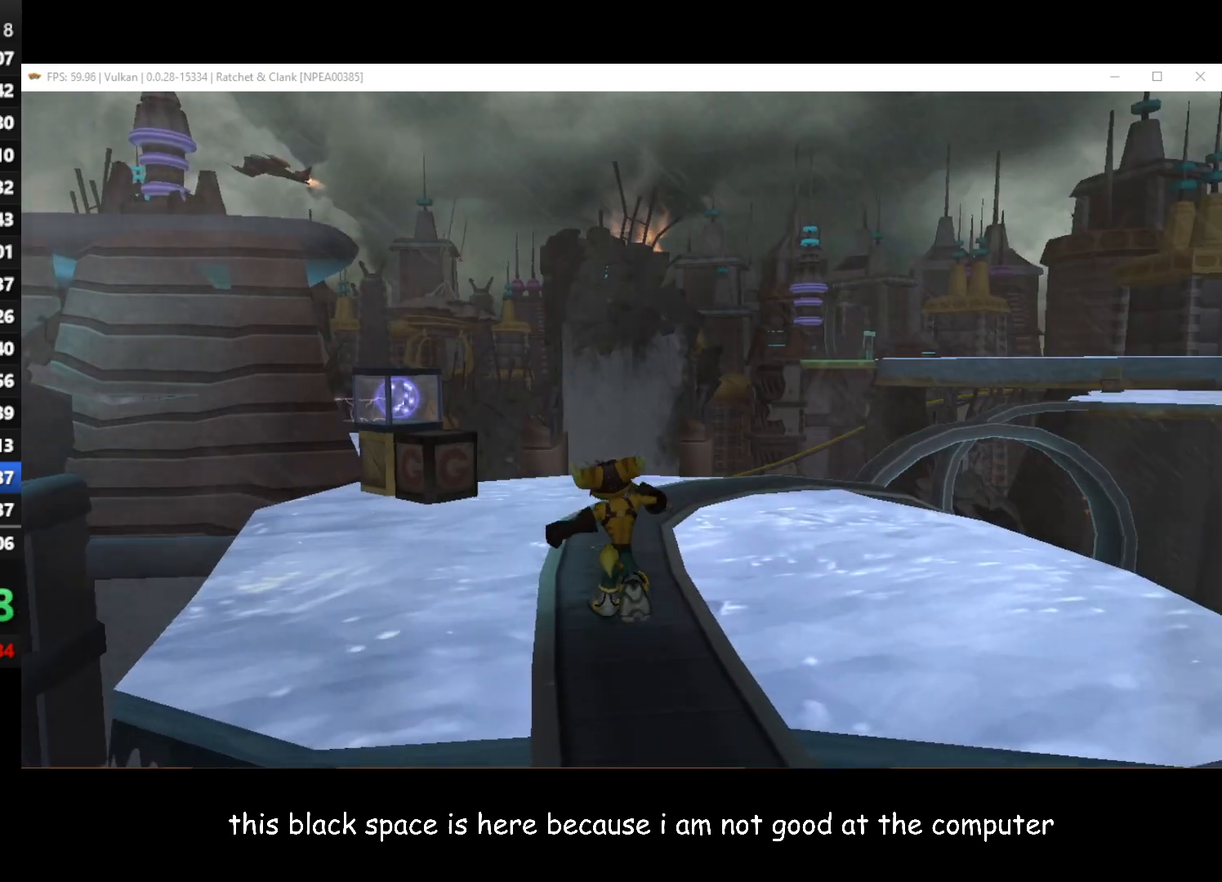
{"buttons": [], "left_stick": "up", "right_stick": "center", "button_events": []}
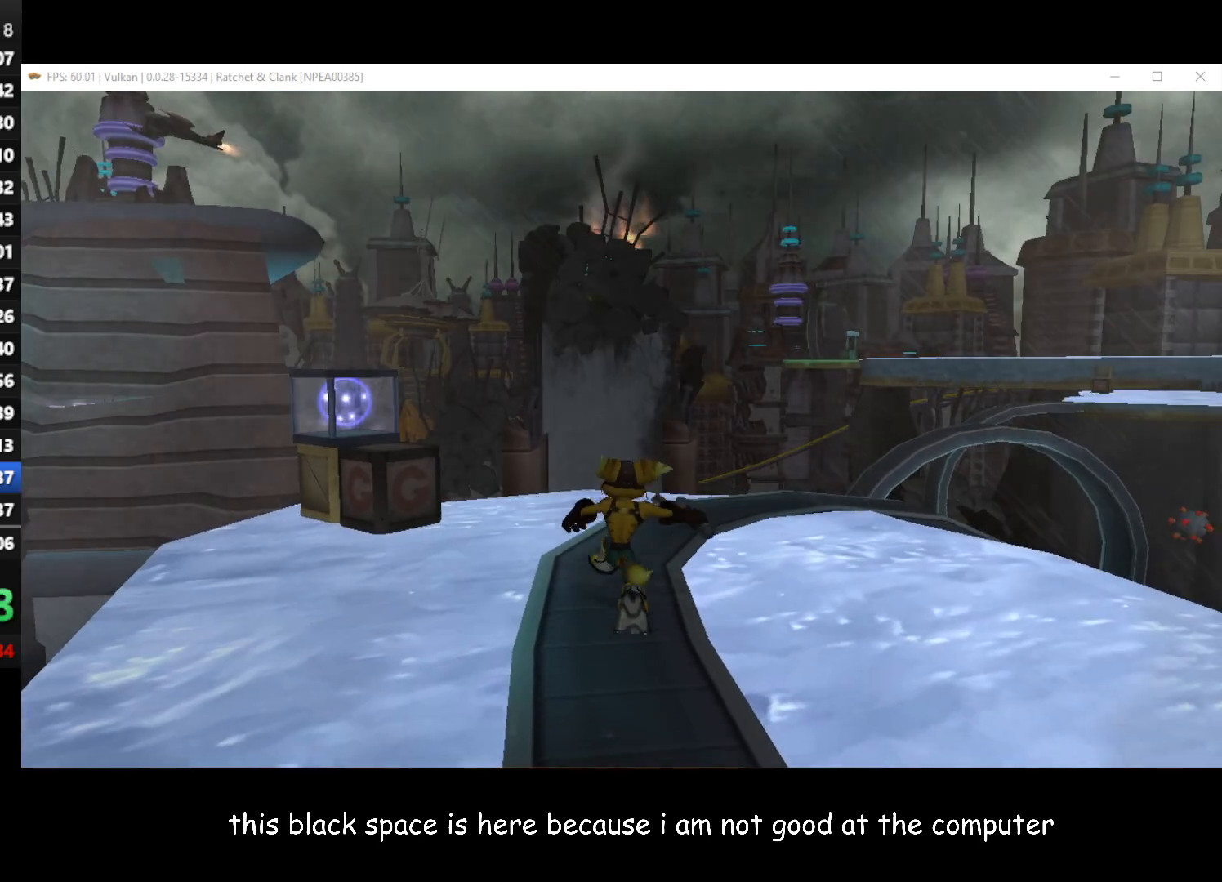
{"buttons": [], "left_stick": "up-right", "right_stick": "left", "button_events": []}
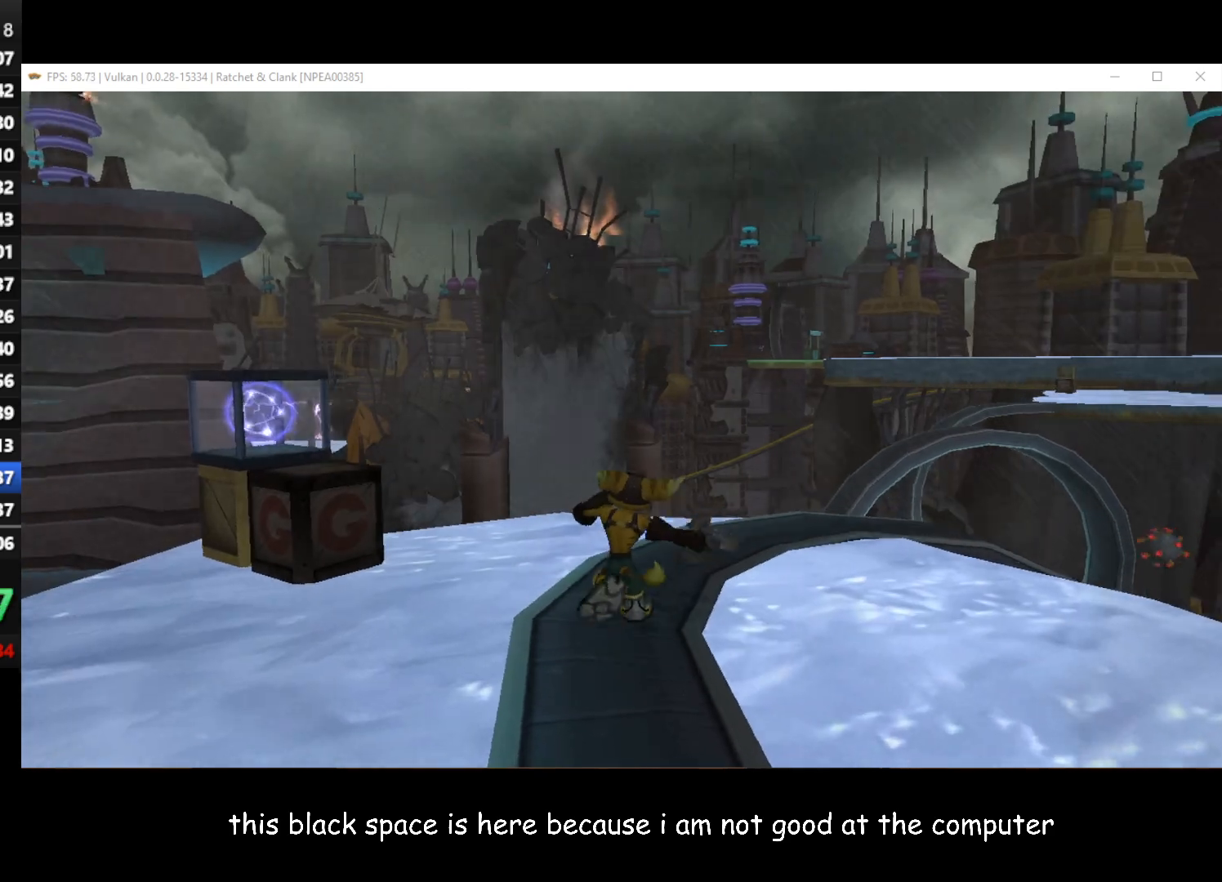
{"buttons": [], "left_stick": "up-right", "right_stick": "left", "button_events": []}
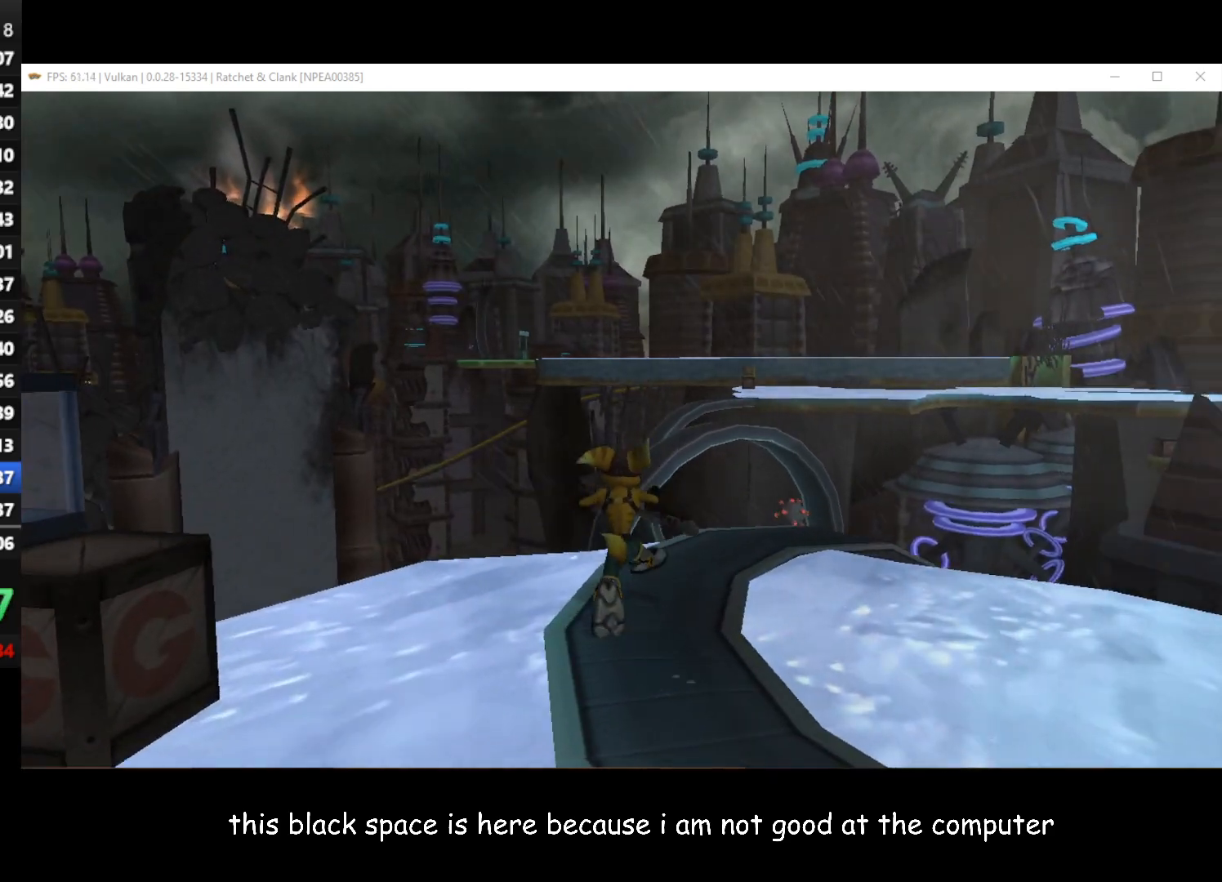
{"buttons": [], "left_stick": "up-right", "right_stick": "left", "button_events": []}
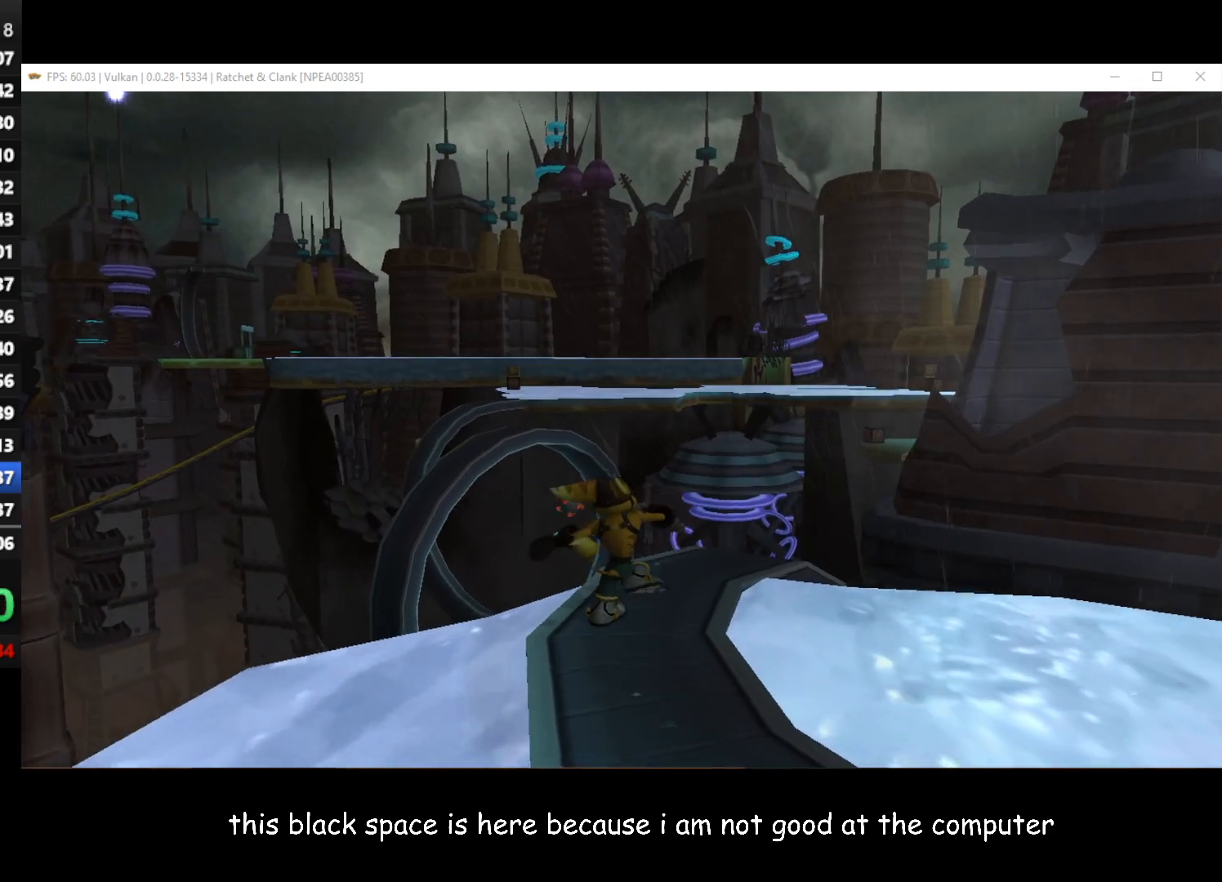
{"buttons": [], "left_stick": "up", "right_stick": "center", "button_events": []}